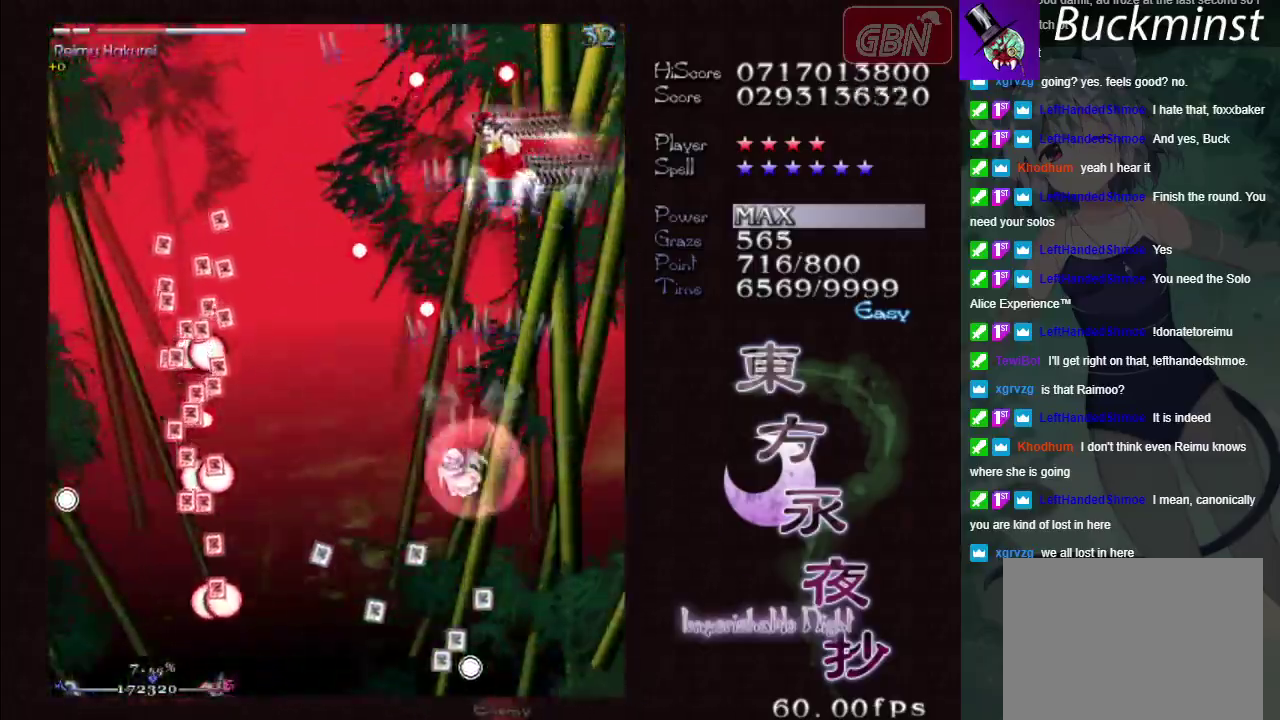
Gameplay with a controller (Xbox layout); each line is a JSON object with the inputs held at the frame after it (dt_ms = milliseconds from this image to that frame). "events" lists button and stick changes between this image and that frame as [ms after this image, input, new state], when the widget could be followed in between. Not read: L3 R3 right_stick.
{"dt_ms": 300, "buttons": ["A", "X"], "left_stick": "left", "events": []}
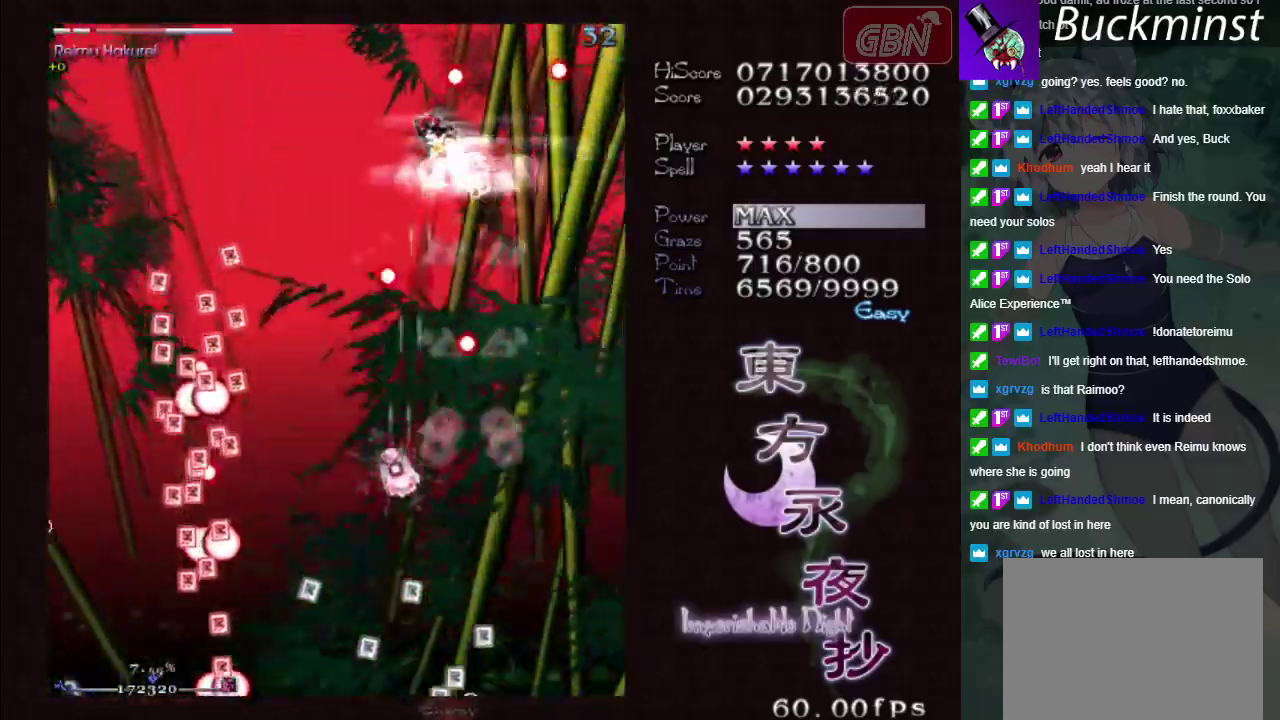
{"dt_ms": 500, "buttons": ["A", "X"], "left_stick": "up", "events": [[250, "left_stick", "up-left"], [417, "left_stick", "up"]]}
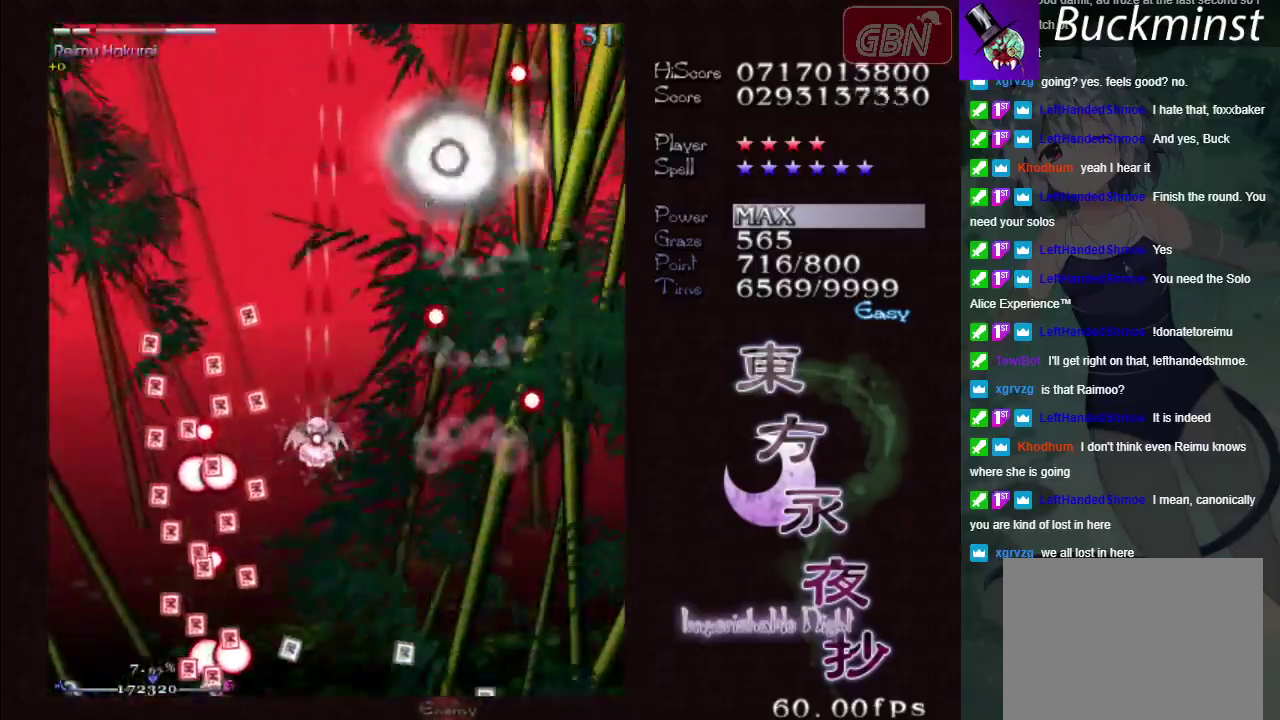
{"dt_ms": 200, "buttons": ["A", "X"], "left_stick": "down-right", "events": [[33, "left_stick", "up-right"], [117, "left_stick", "right"], [183, "left_stick", "down-right"]]}
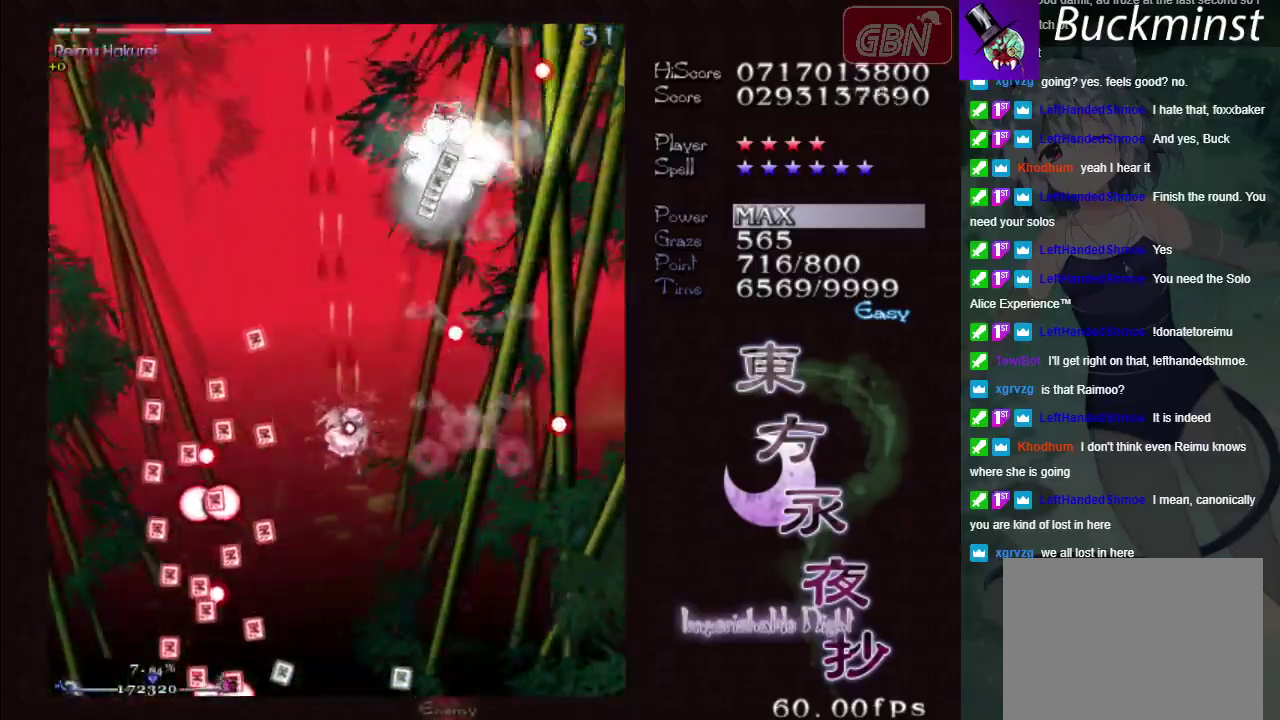
{"dt_ms": 300, "buttons": ["A", "X"], "left_stick": "down", "events": [[300, "left_stick", "down"]]}
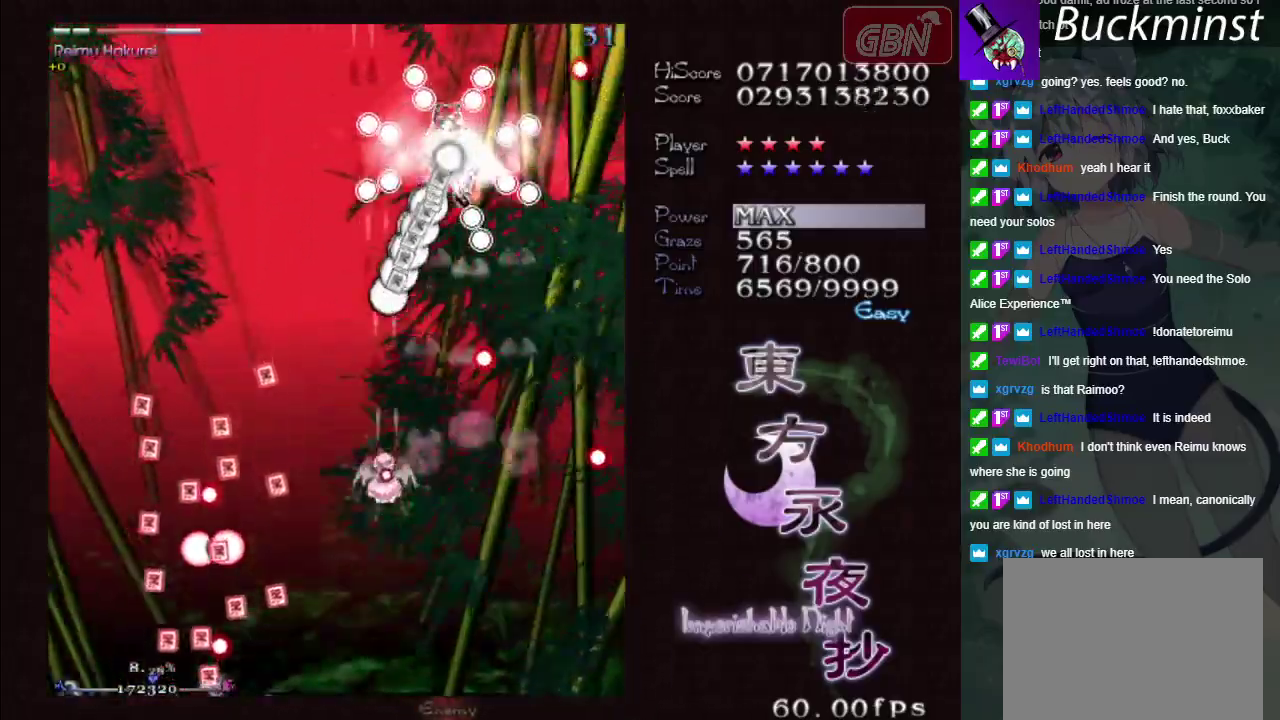
{"dt_ms": 500, "buttons": ["A", "X"], "left_stick": "down-right", "events": [[133, "left_stick", "down-right"]]}
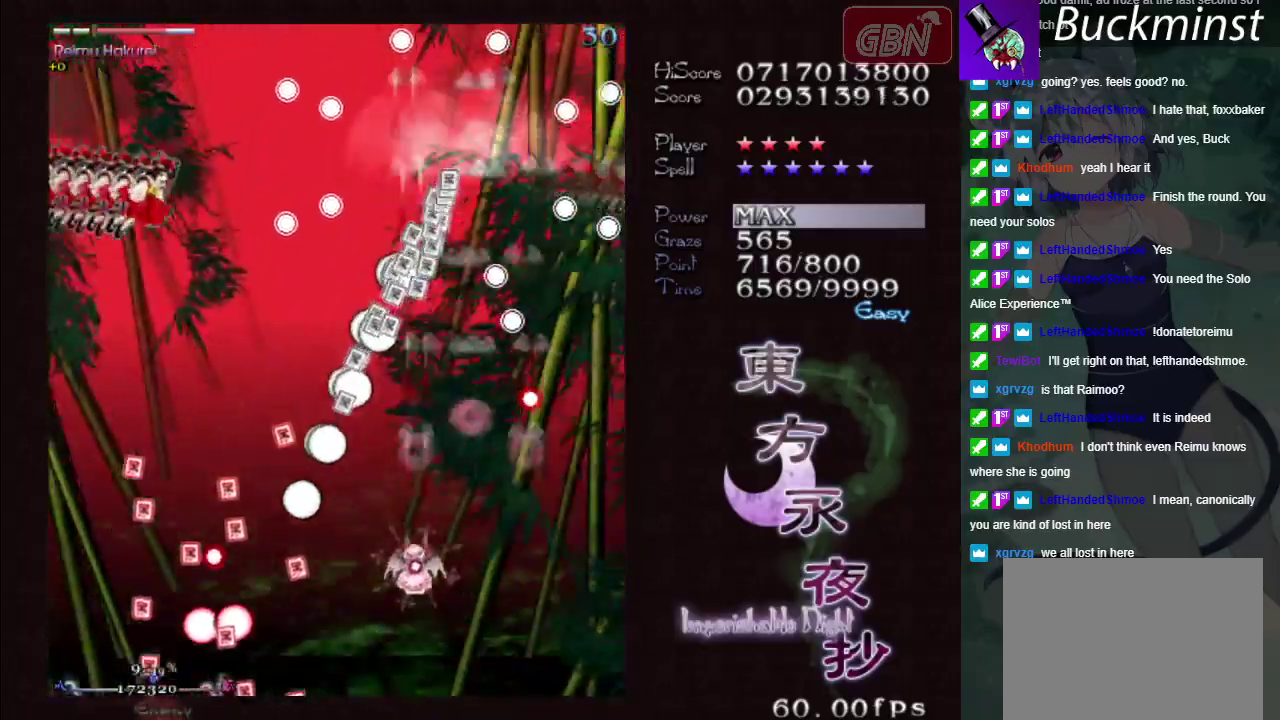
{"dt_ms": 300, "buttons": ["A", "X"], "left_stick": "left", "events": [[17, "left_stick", "down"], [233, "left_stick", "left"]]}
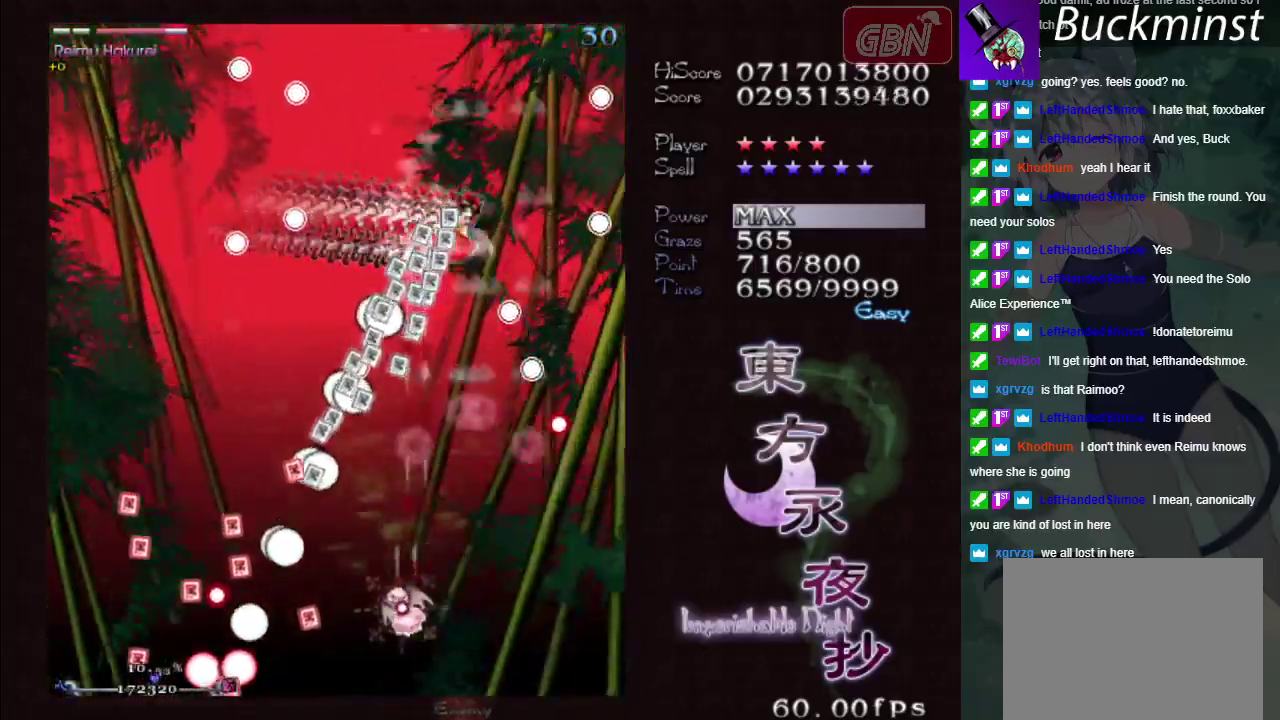
{"dt_ms": 400, "buttons": ["A", "X"], "left_stick": "down-right", "events": [[67, "left_stick", "center"], [367, "left_stick", "down-right"]]}
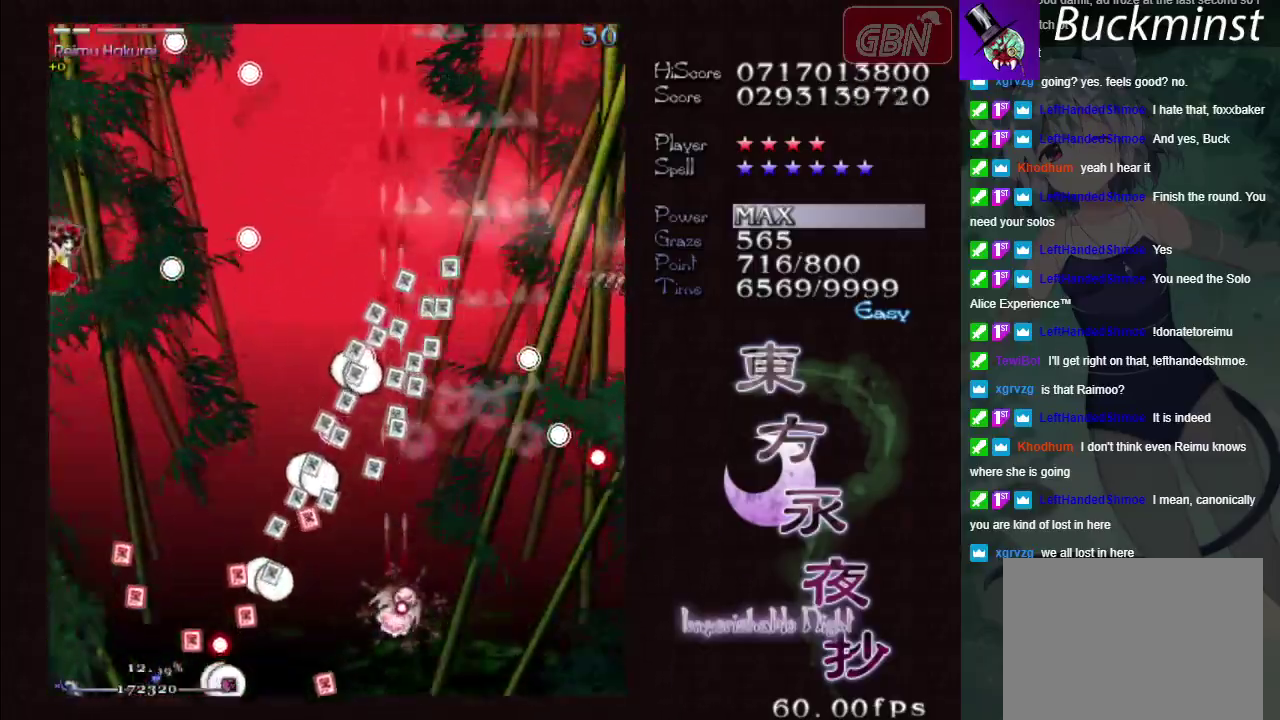
{"dt_ms": 500, "buttons": ["A", "X"], "left_stick": "up", "events": [[267, "left_stick", "right"], [400, "left_stick", "center"], [450, "left_stick", "up"]]}
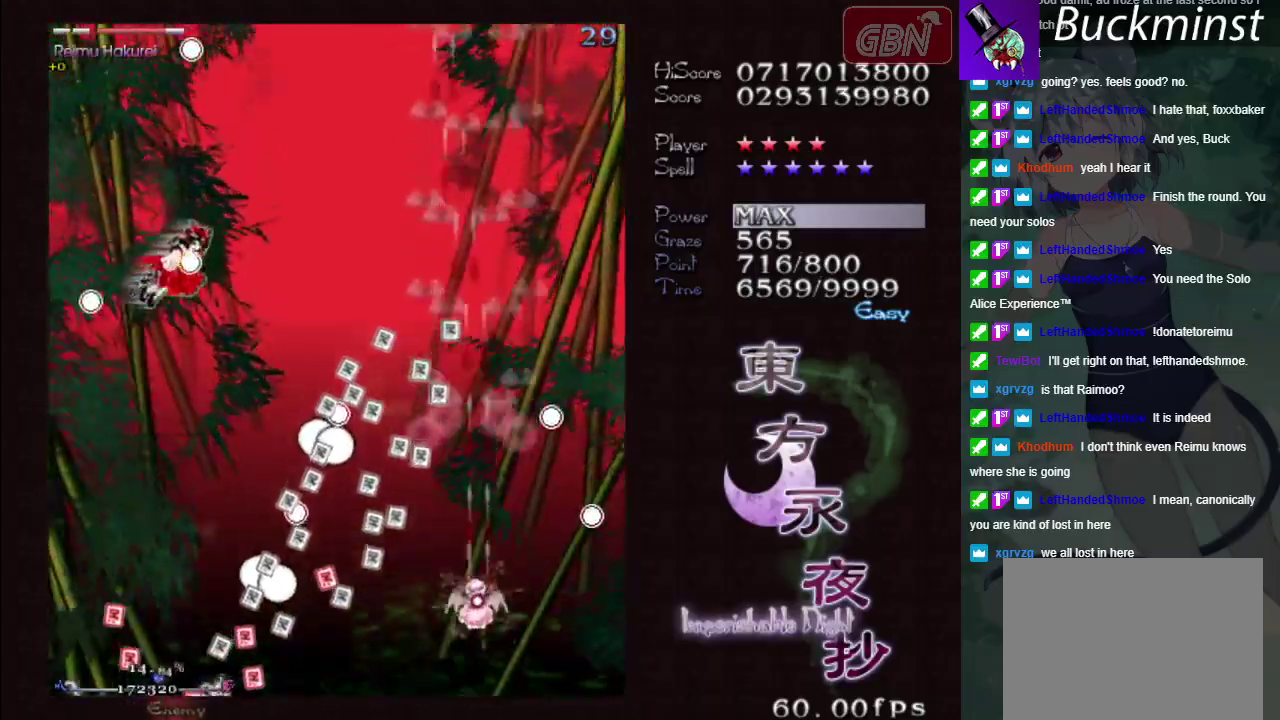
{"dt_ms": 300, "buttons": ["A"], "left_stick": "up-right", "events": [[33, "X", "up"], [300, "left_stick", "up-right"]]}
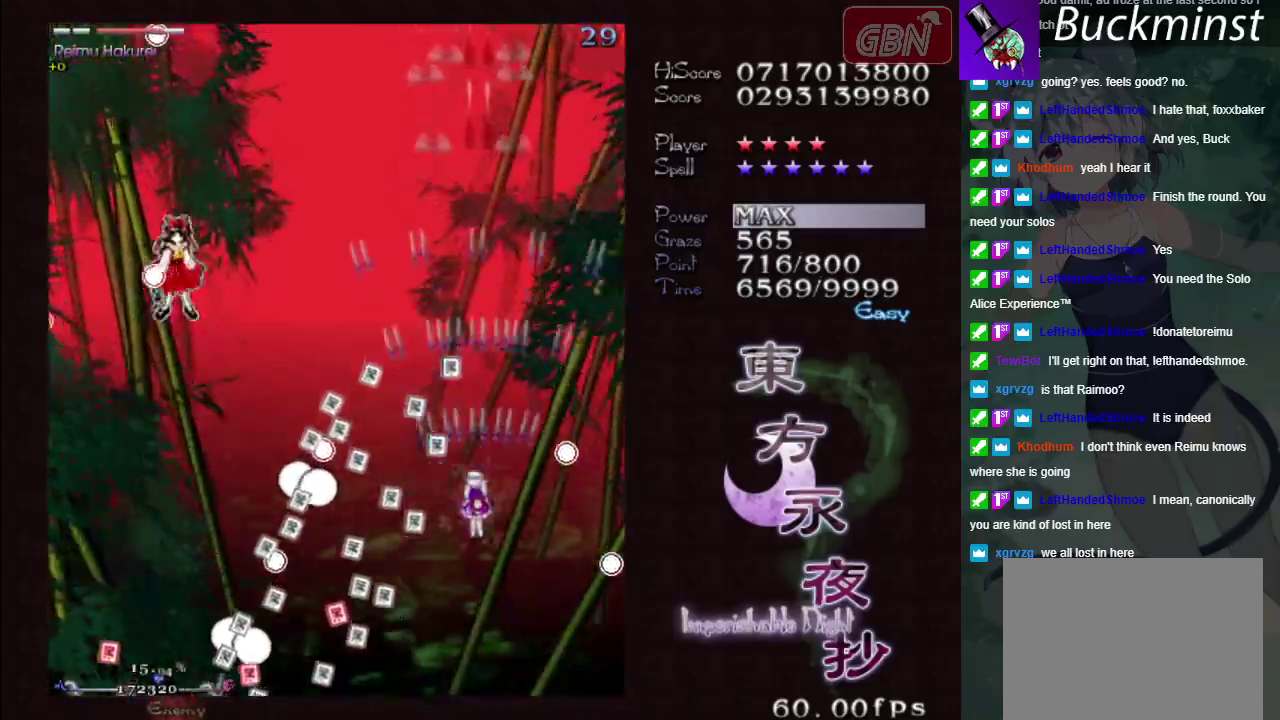
{"dt_ms": 500, "buttons": ["A"], "left_stick": "down-right", "events": [[67, "left_stick", "up"], [200, "left_stick", "up-right"], [350, "left_stick", "up-left"], [450, "left_stick", "down"], [500, "left_stick", "down-right"]]}
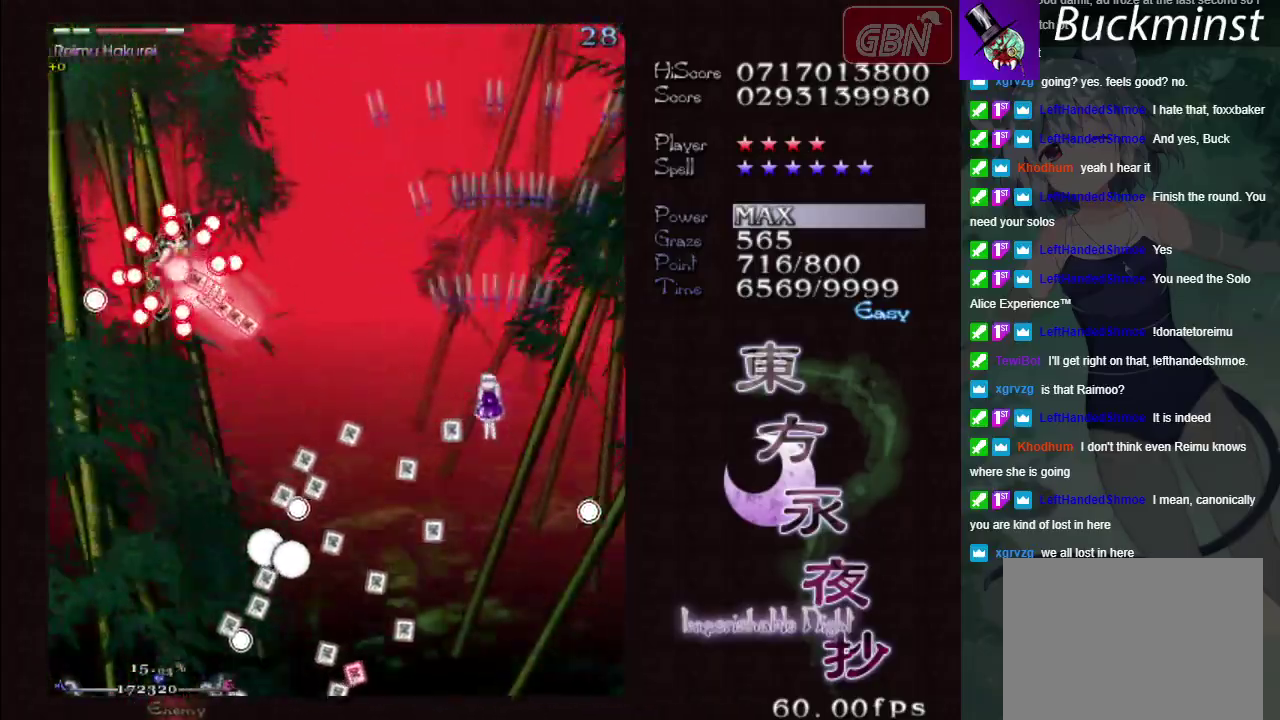
{"dt_ms": 500, "buttons": ["A"], "left_stick": "down", "events": [[200, "left_stick", "center"], [417, "left_stick", "down"]]}
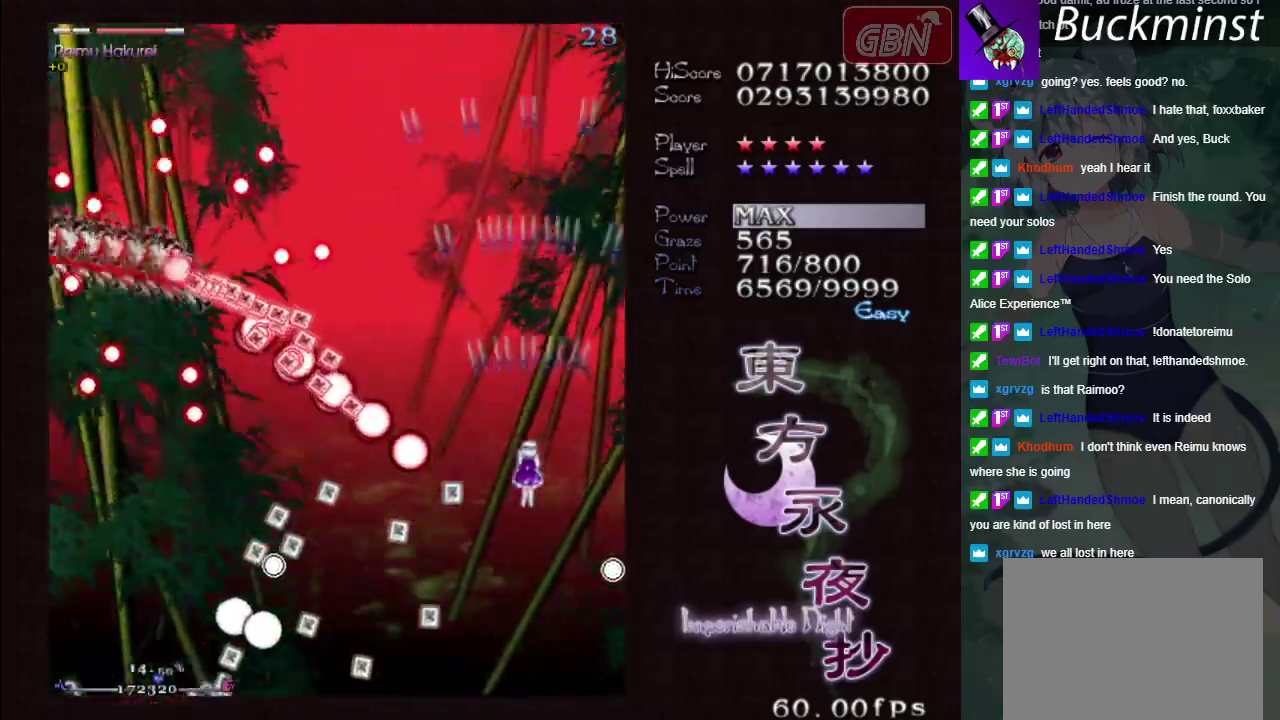
{"dt_ms": 600, "buttons": ["A"], "left_stick": "down-left", "events": [[517, "left_stick", "down-left"]]}
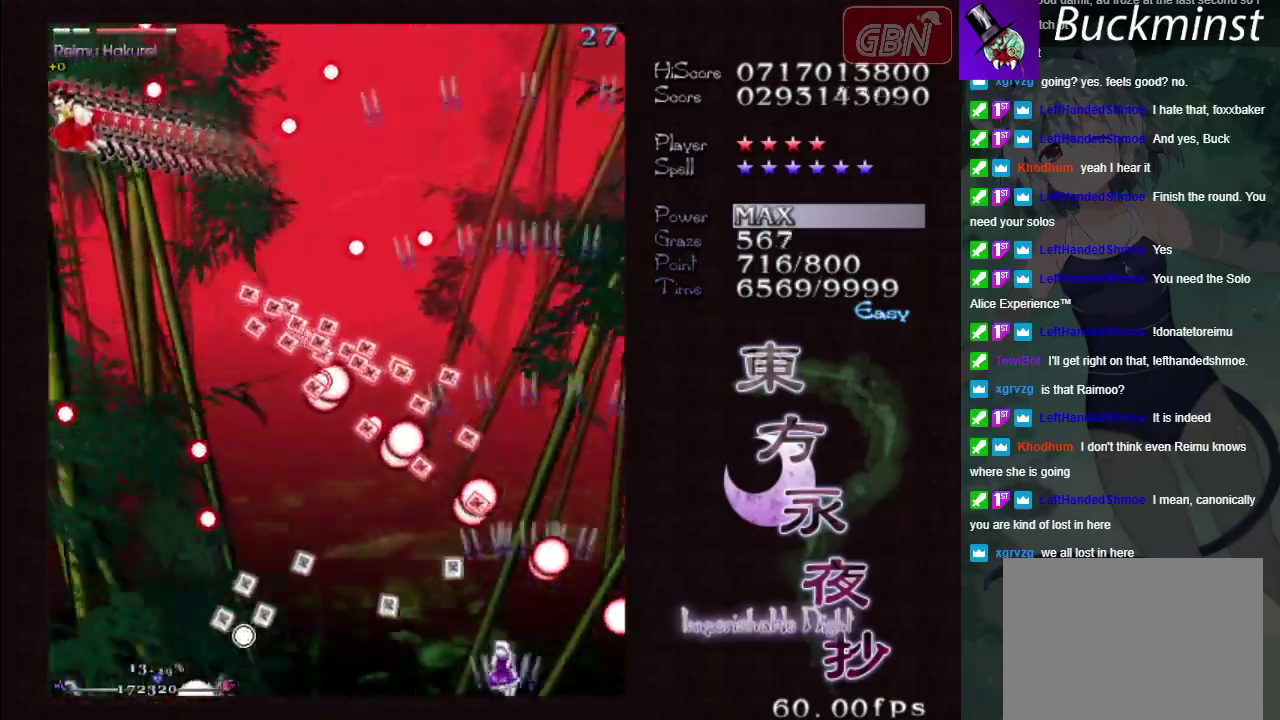
{"dt_ms": 200, "buttons": ["A"], "left_stick": "up-left", "events": [[133, "left_stick", "up-left"]]}
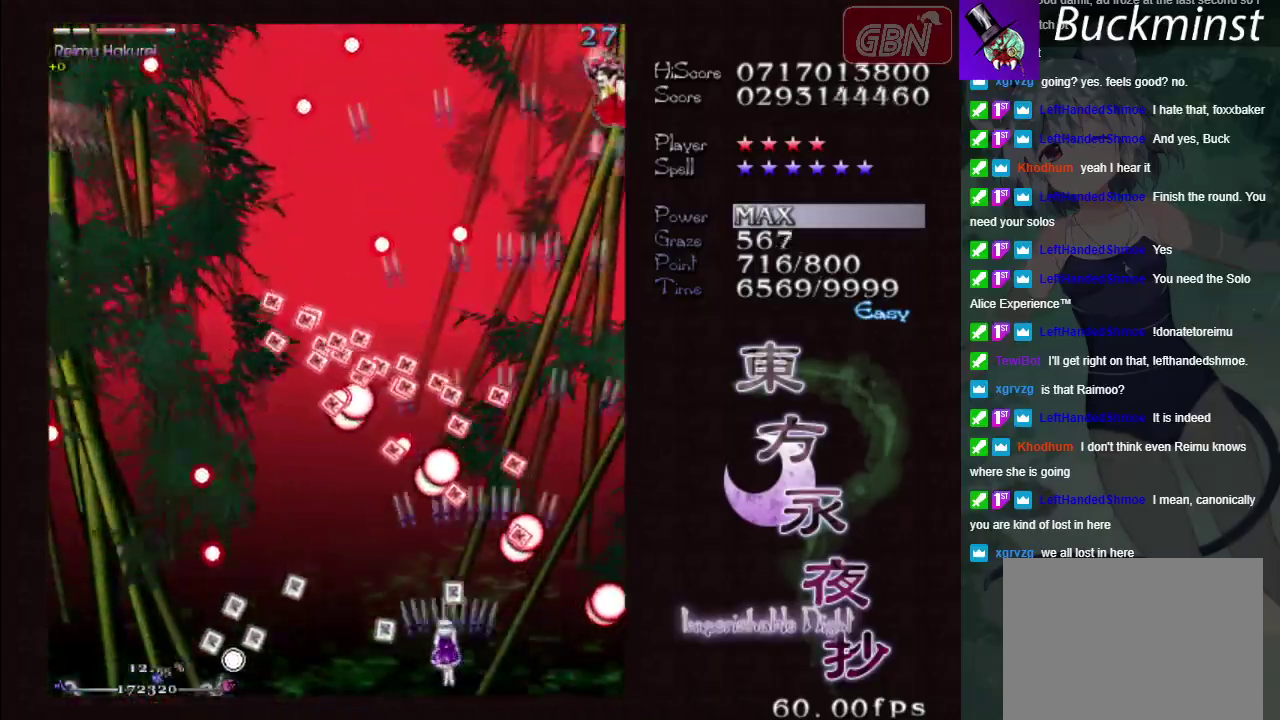
{"dt_ms": 500, "buttons": ["A"], "left_stick": "down-right", "events": [[133, "left_stick", "left"], [350, "left_stick", "up-right"], [417, "left_stick", "right"], [500, "left_stick", "down-right"]]}
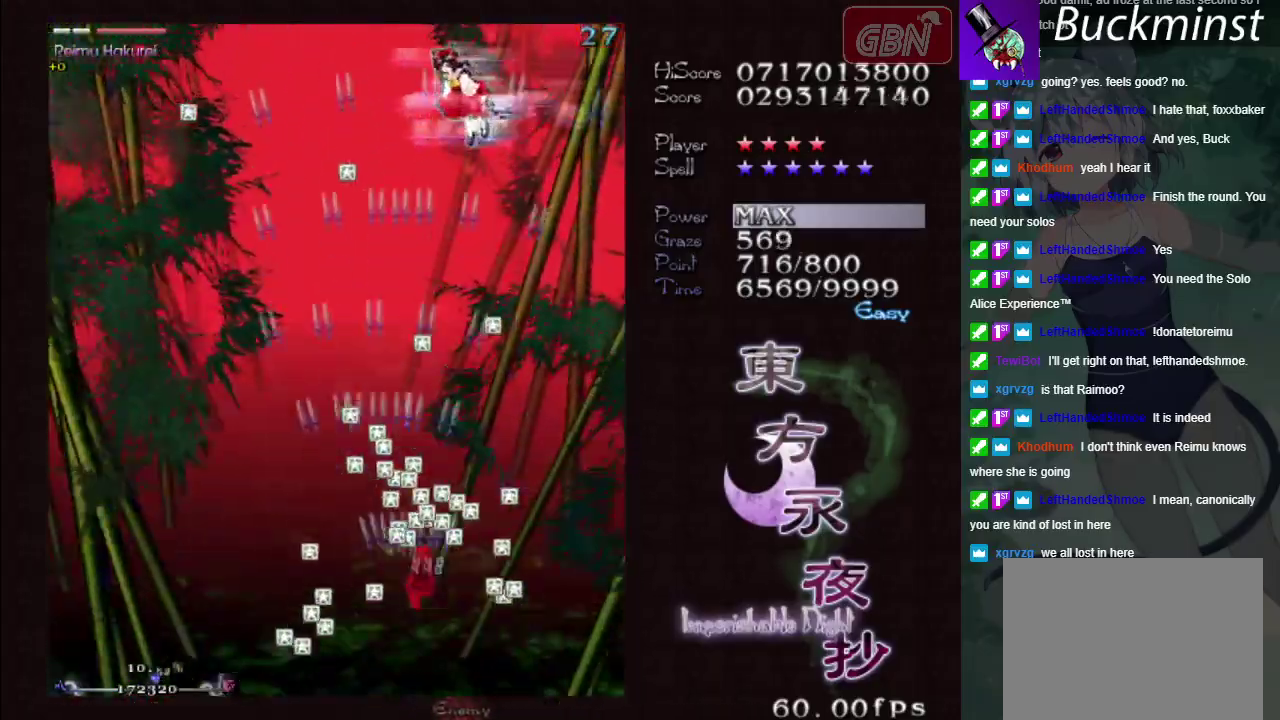
{"dt_ms": 200, "buttons": ["A", "X"], "left_stick": "down-right", "events": [[150, "X", "down"]]}
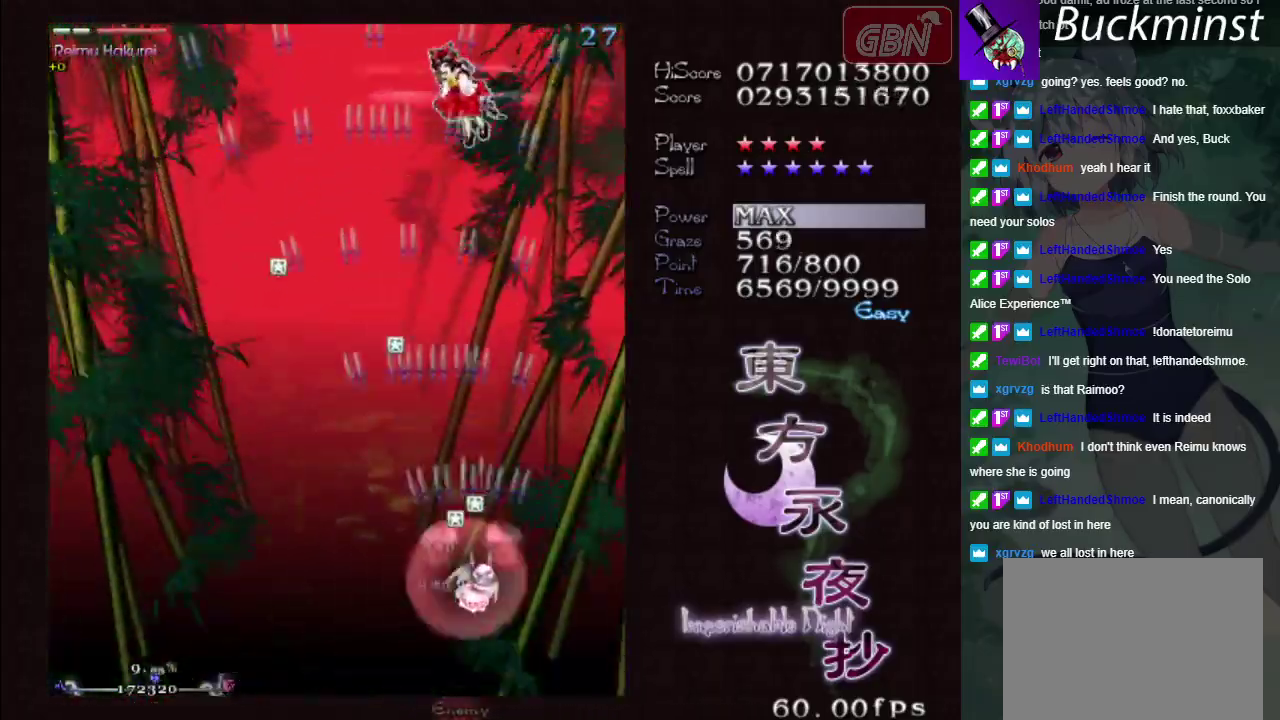
{"dt_ms": 100, "buttons": ["A", "X"], "left_stick": "down-left", "events": [[50, "left_stick", "down-left"]]}
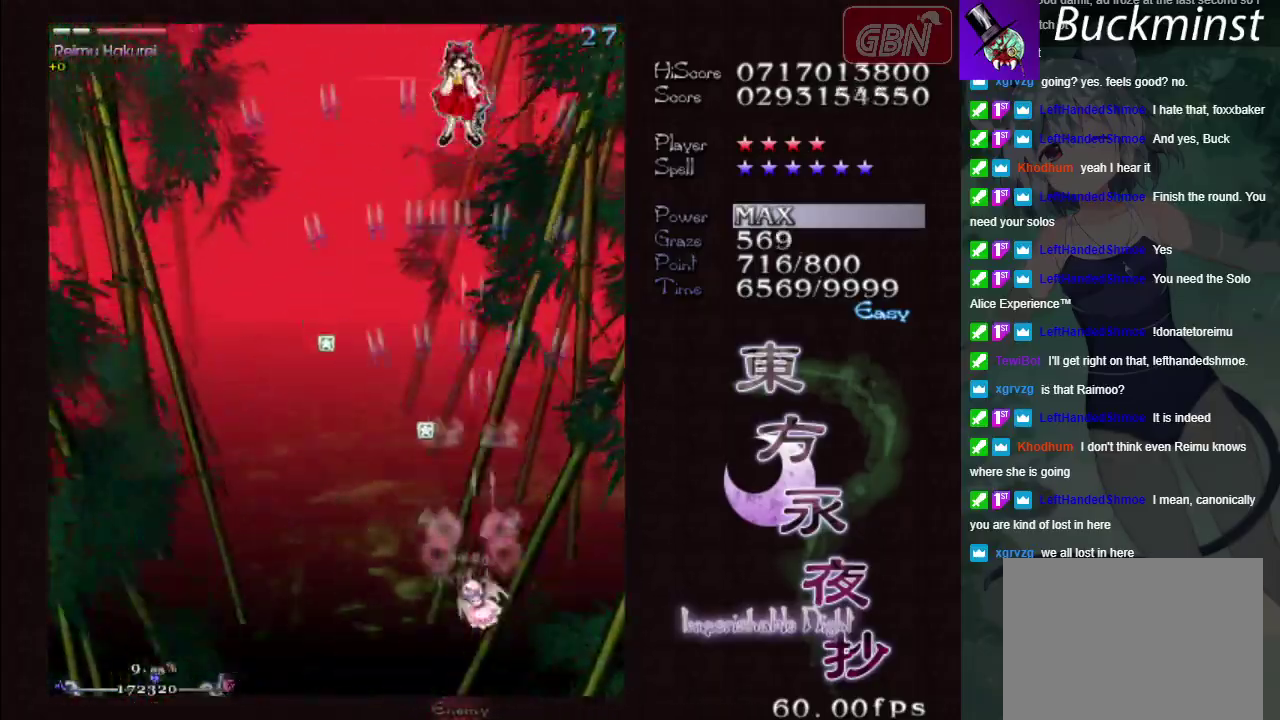
{"dt_ms": 400, "buttons": ["A", "X"], "left_stick": "left", "events": [[117, "left_stick", "left"]]}
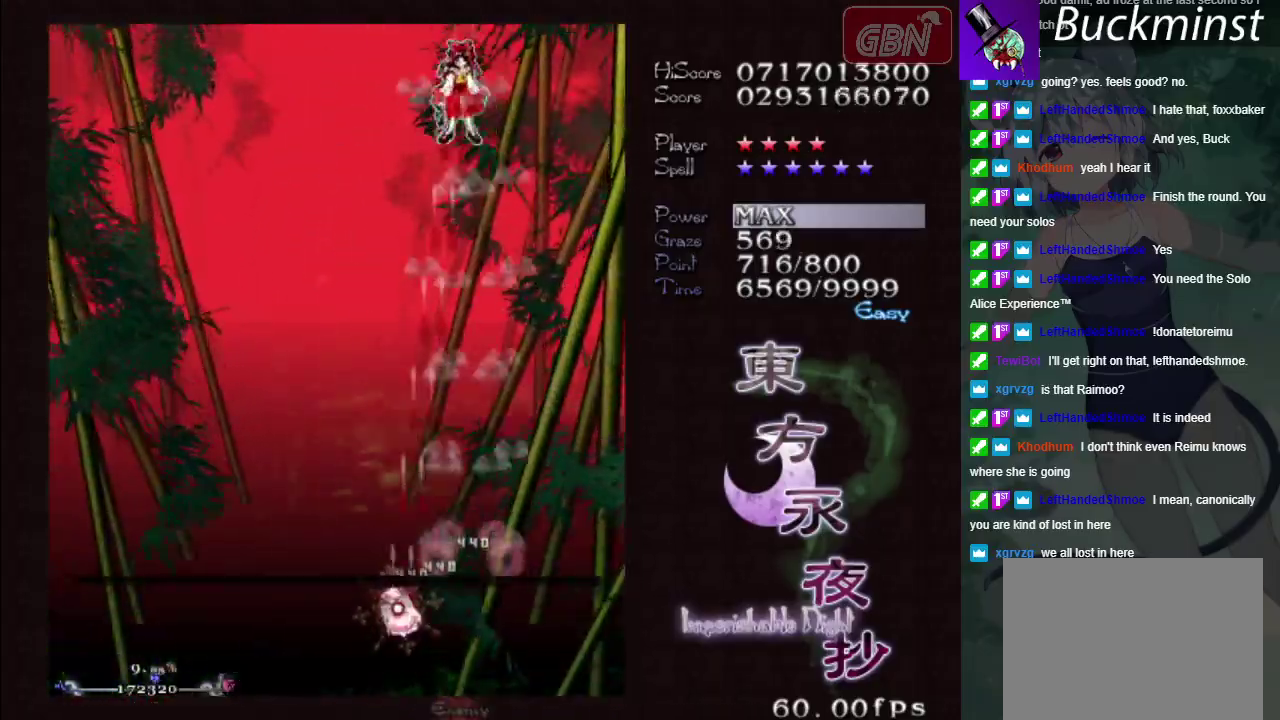
{"dt_ms": 400, "buttons": ["A"], "left_stick": "up-right", "events": [[317, "X", "up"], [383, "left_stick", "up-right"]]}
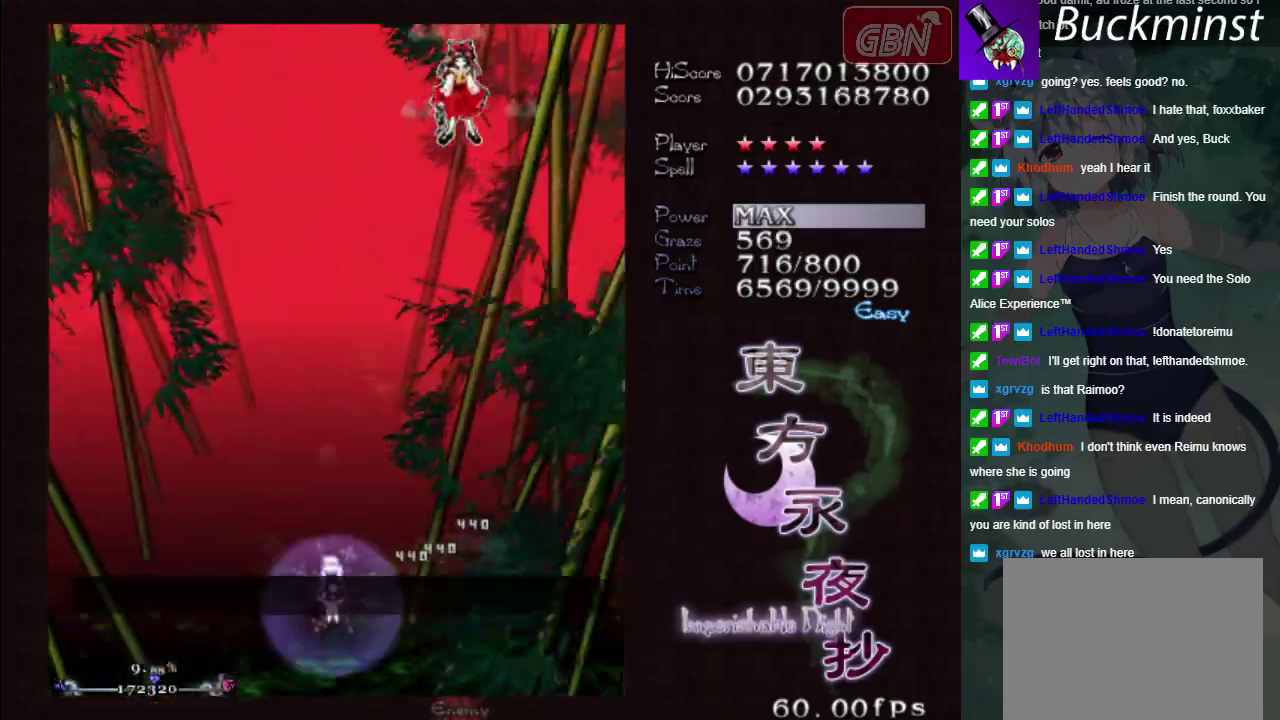
{"dt_ms": 100, "buttons": [], "left_stick": "center", "events": [[17, "A", "up"], [33, "left_stick", "center"]]}
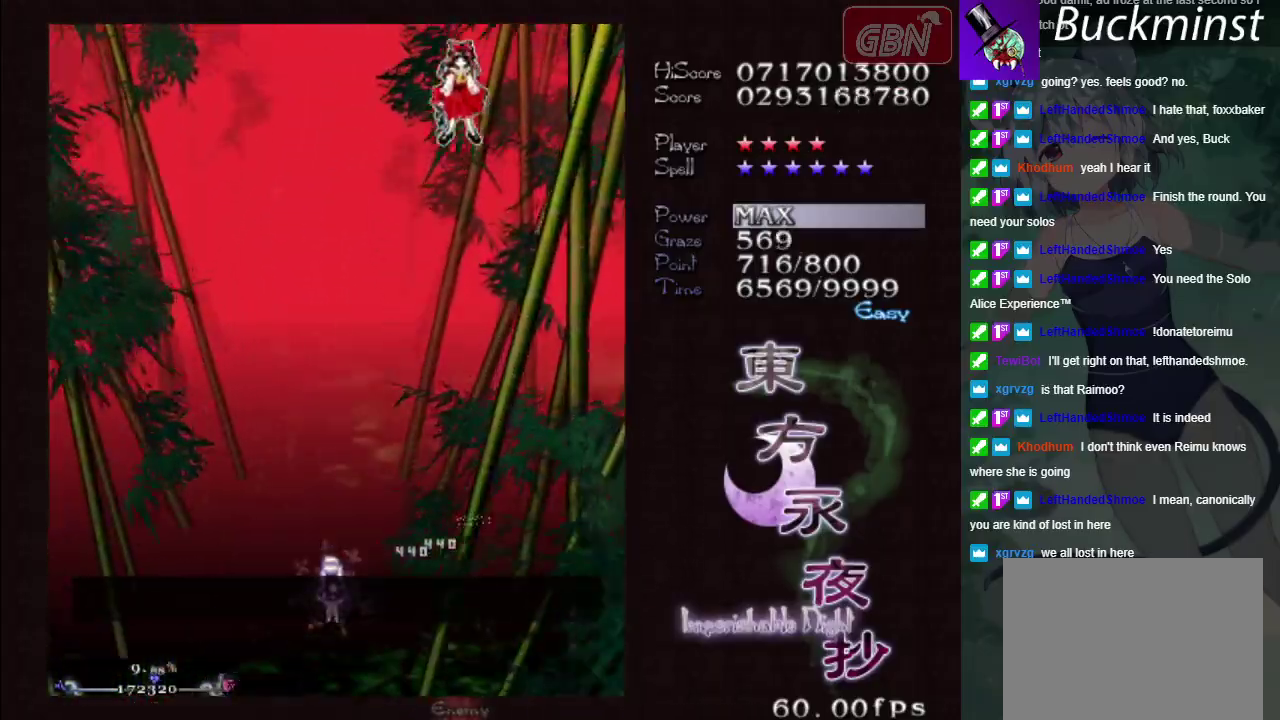
{"dt_ms": 300, "buttons": [], "left_stick": "center", "events": [[200, "B", "down"], [300, "B", "up"]]}
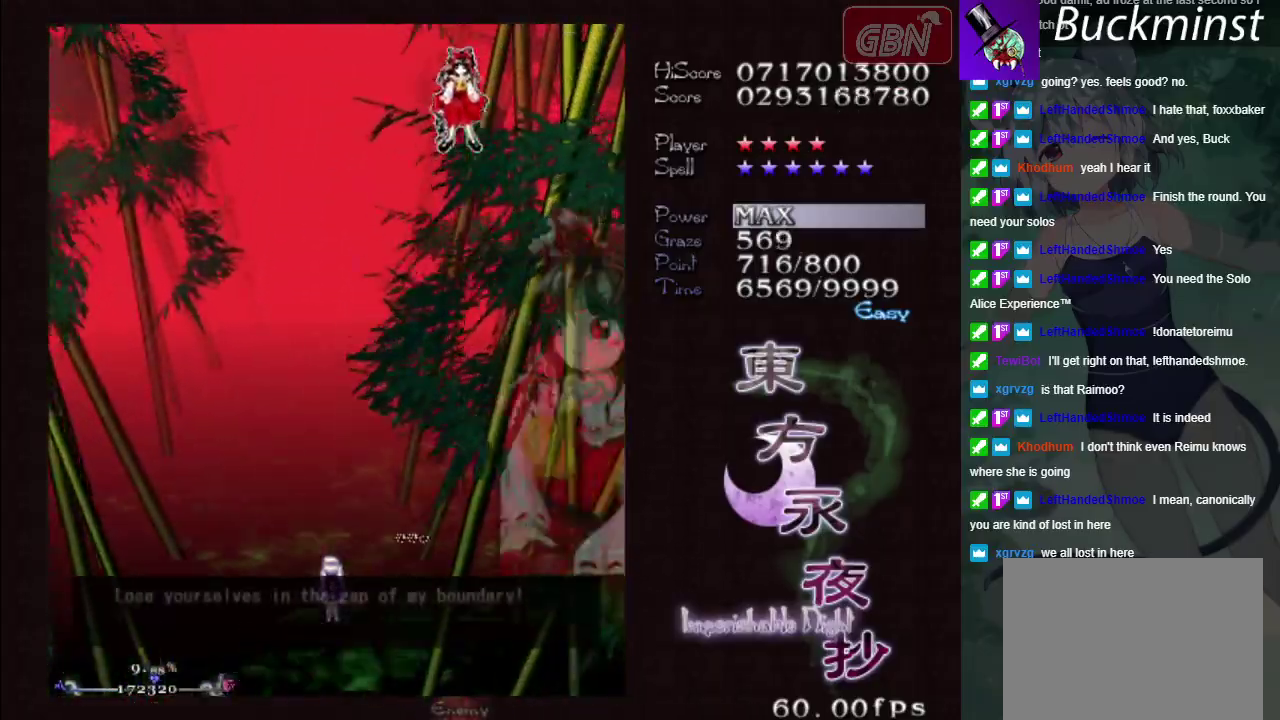
{"dt_ms": 300, "buttons": ["B"], "left_stick": "center", "events": [[283, "B", "down"]]}
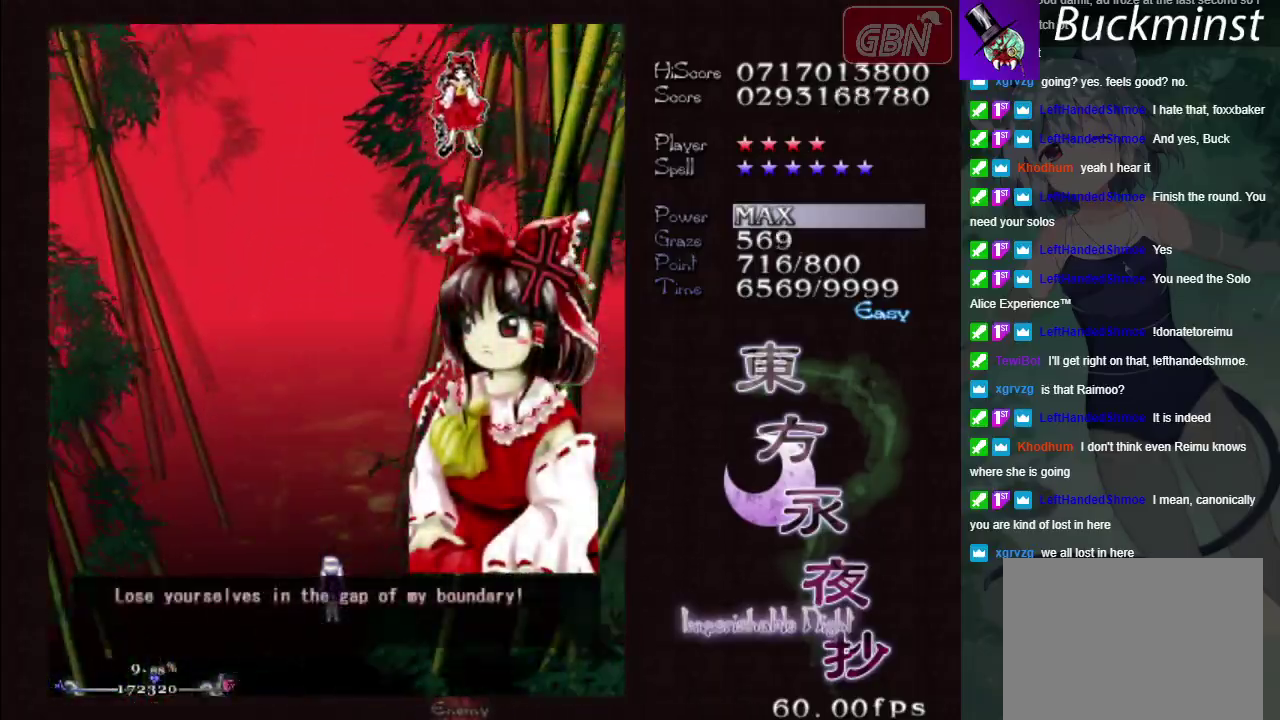
{"dt_ms": 600, "buttons": ["A"], "left_stick": "center", "events": [[517, "B", "up"], [600, "A", "down"]]}
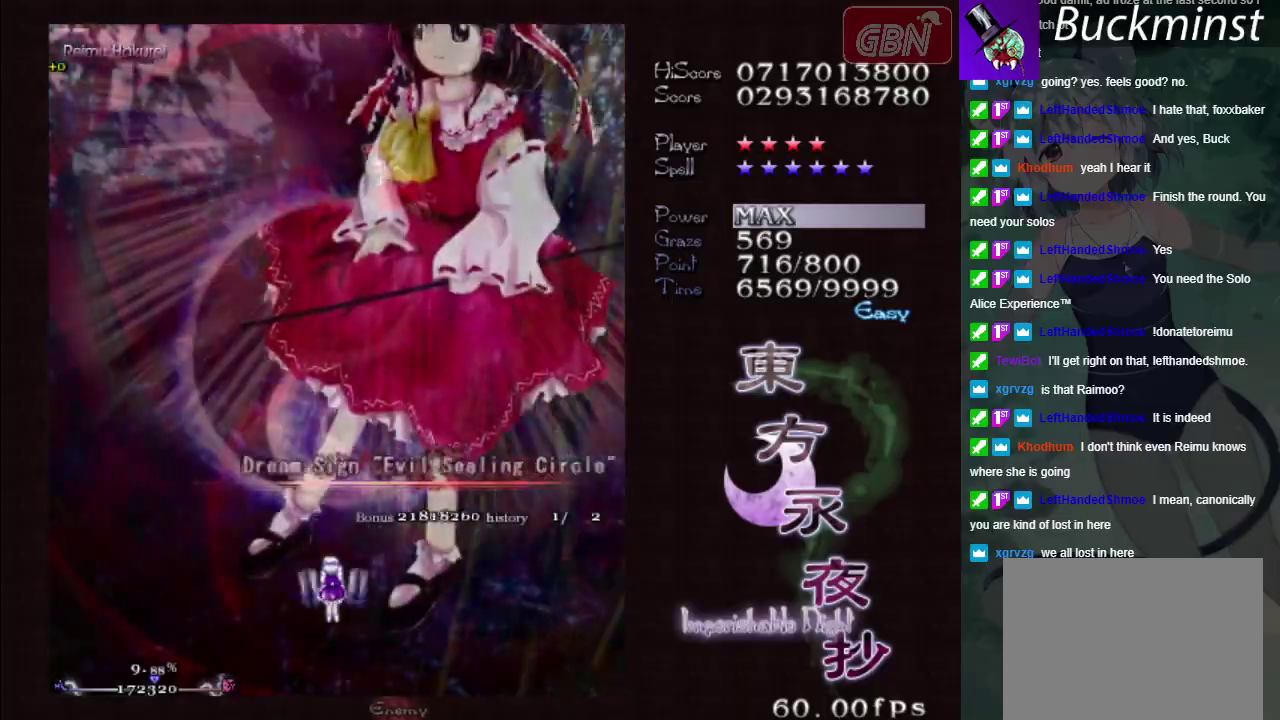
{"dt_ms": 300, "buttons": ["A"], "left_stick": "down-right", "events": [[150, "left_stick", "right"], [233, "left_stick", "down-right"]]}
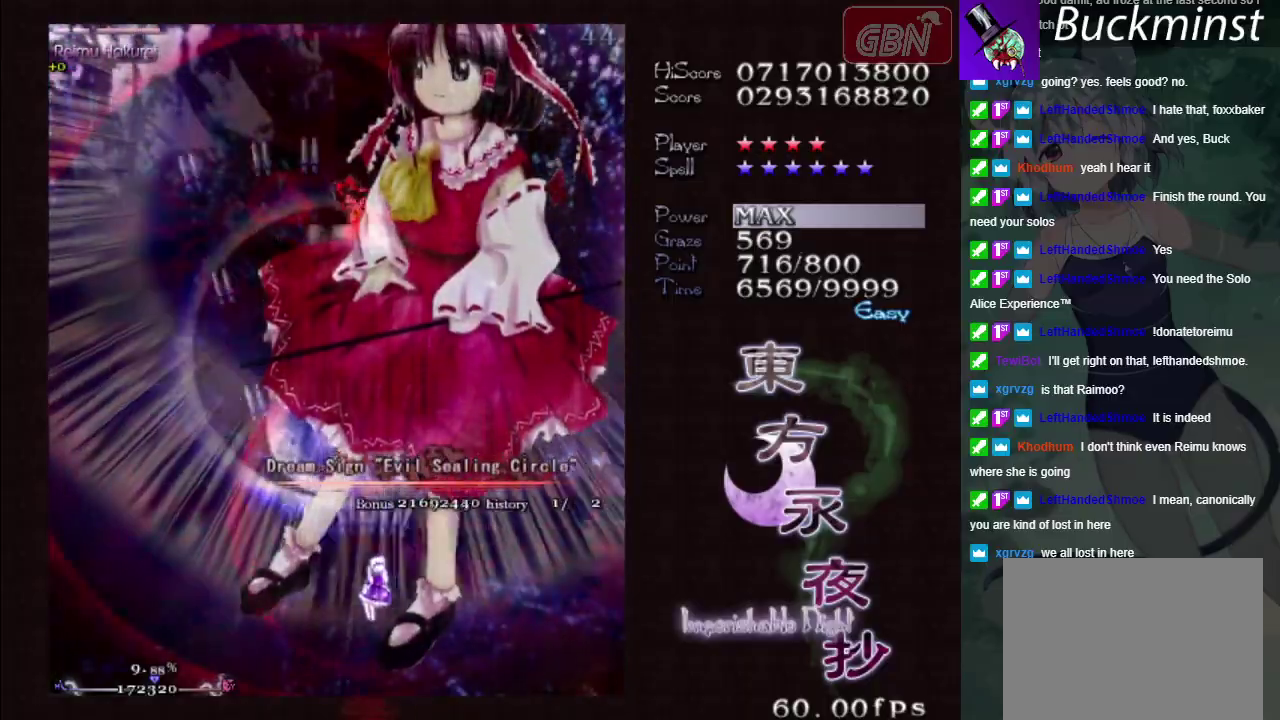
{"dt_ms": 500, "buttons": ["A"], "left_stick": "left", "events": [[67, "left_stick", "center"], [400, "left_stick", "left"]]}
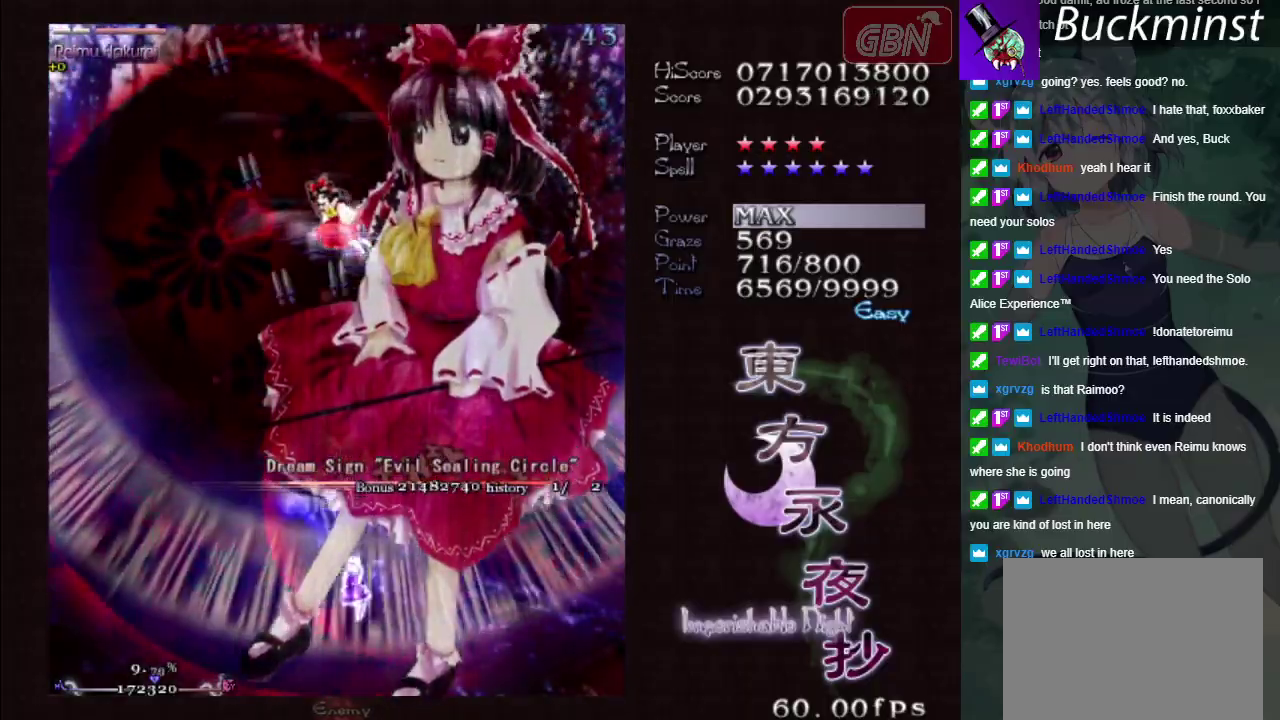
{"dt_ms": 500, "buttons": ["A"], "left_stick": "center", "events": [[33, "left_stick", "center"]]}
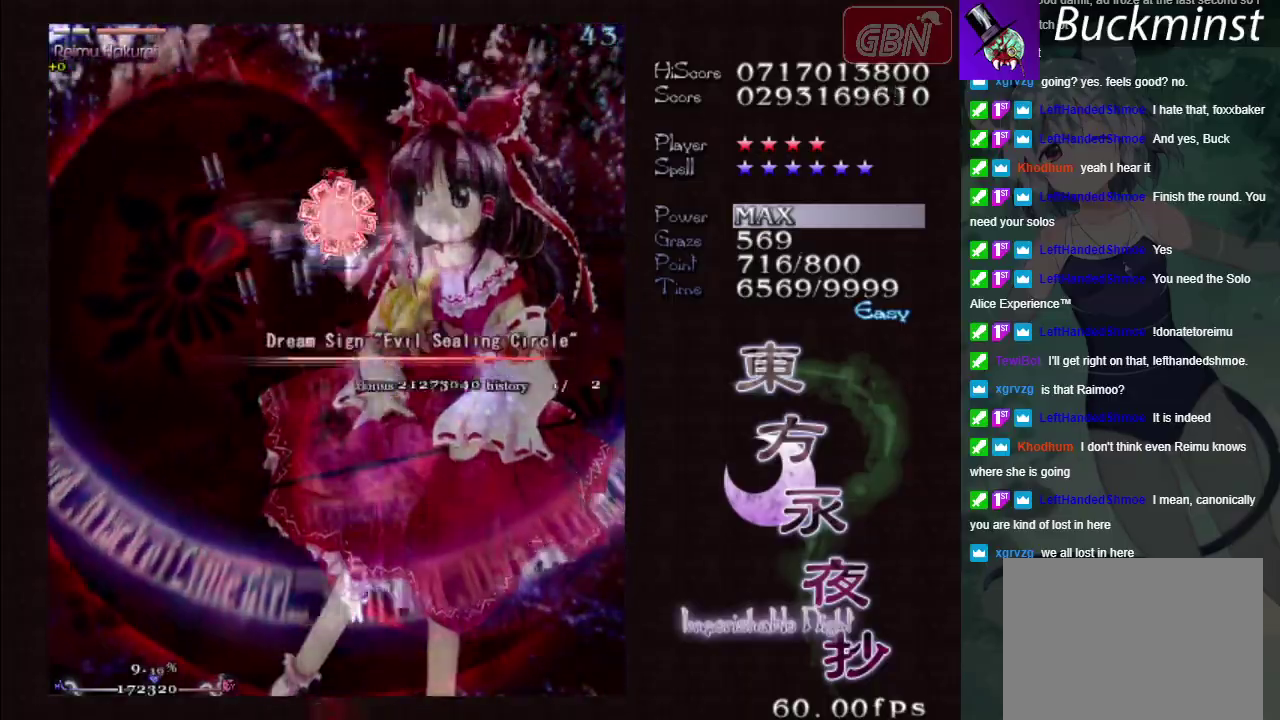
{"dt_ms": 500, "buttons": ["A"], "left_stick": "center", "events": [[333, "left_stick", "up"], [433, "left_stick", "up-left"], [483, "left_stick", "center"]]}